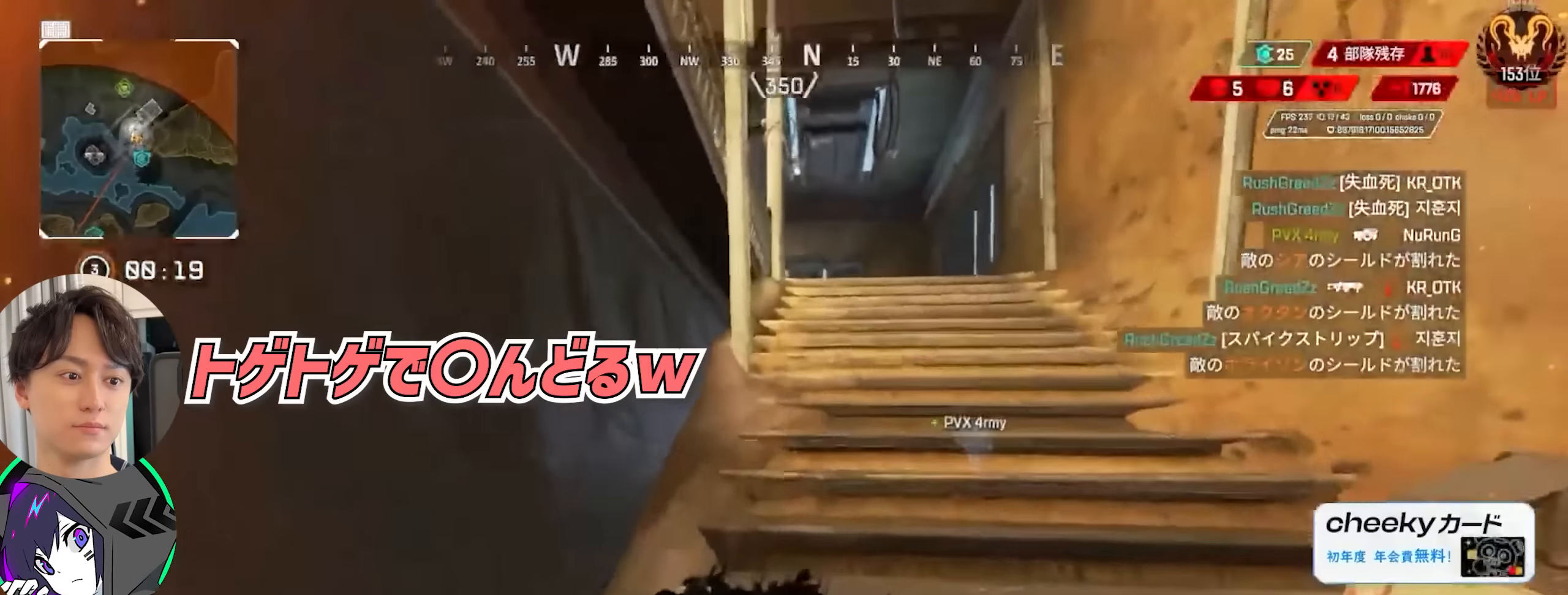
Gameplay with a controller (PlayStation layout); each line is a JSON object with the inputs held at the frame after it. "events" lists button and stick changes between this image and that frame as [ms after this image, input, new state], when the widget could be followed in between. Not read: L3 R3.
{"buttons": [], "left_stick": "up", "right_stick": "center", "events": [[17, "DPAD_UP", "down"], [283, "DPAD_UP", "up"], [350, "right_stick", "right"], [383, "DPAD_UP", "down"], [400, "right_stick", "center"], [467, "DPAD_UP", "up"]]}
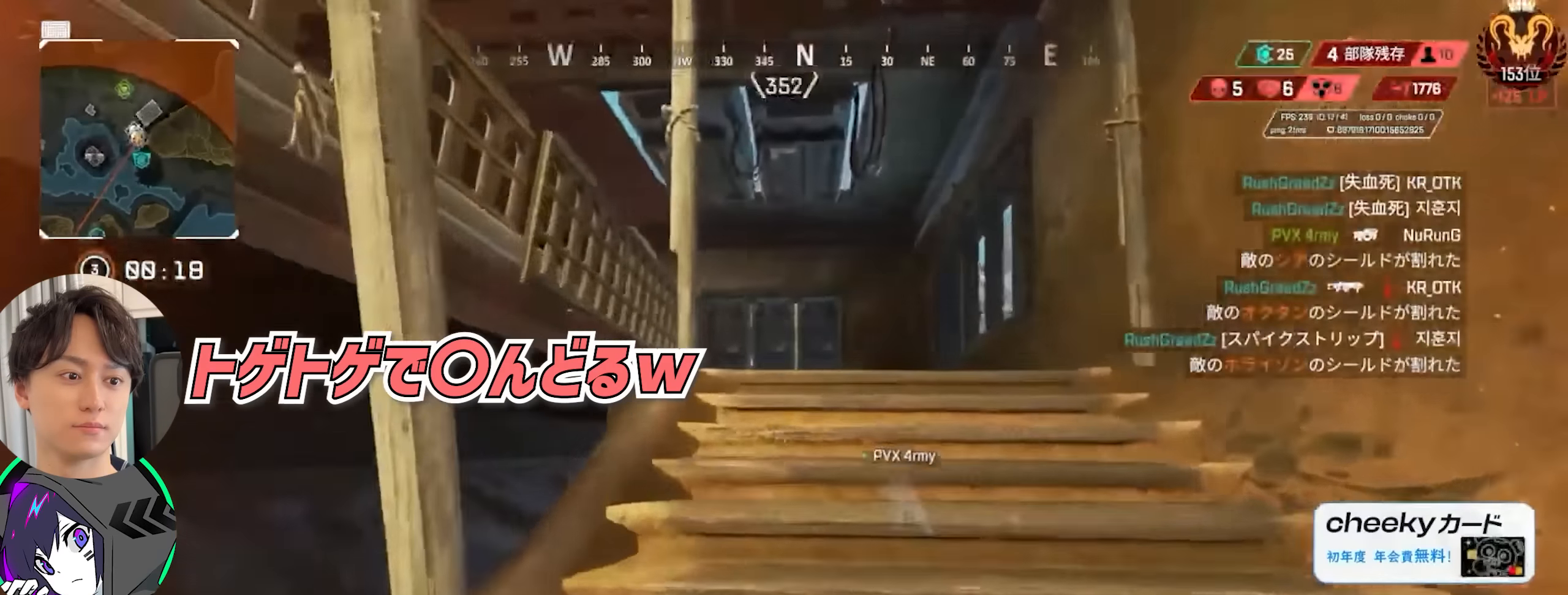
{"buttons": [], "left_stick": "down-right", "right_stick": "left", "events": [[117, "CROSS", "down"], [167, "CROSS", "up"], [250, "right_stick", "left"], [333, "left_stick", "down-right"]]}
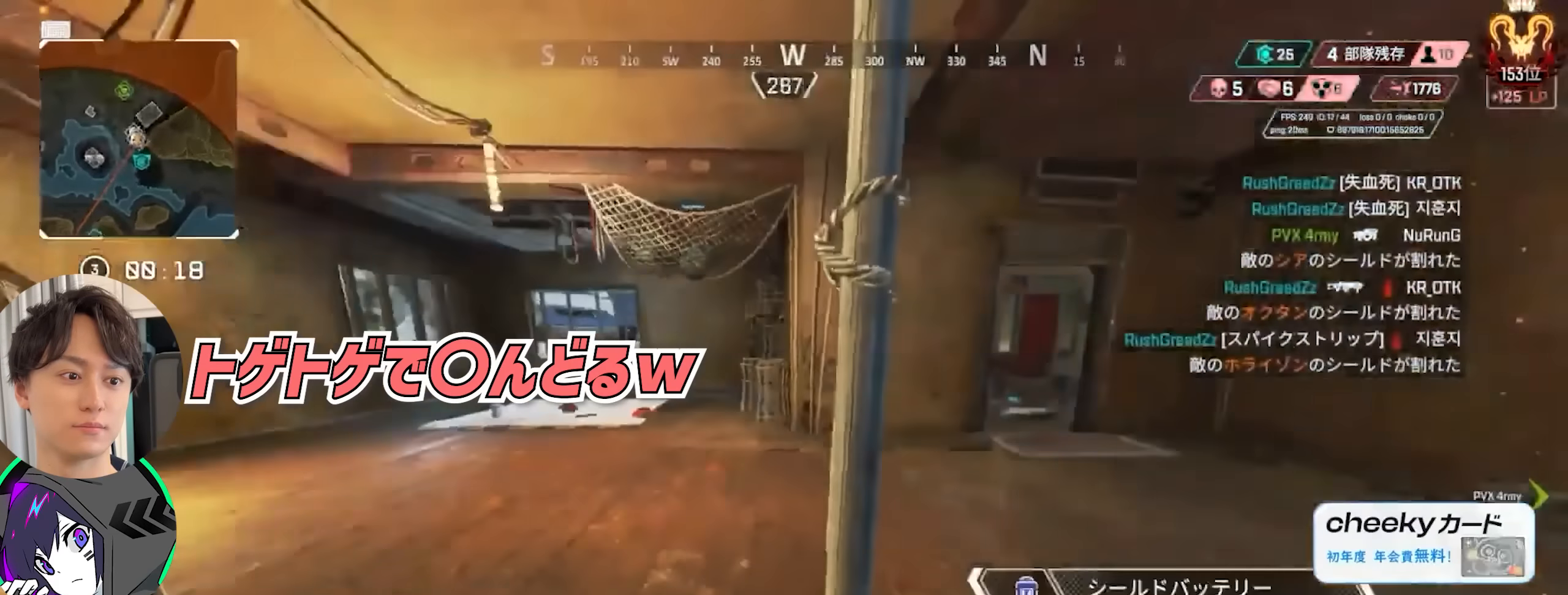
{"buttons": [], "left_stick": "up", "right_stick": "center", "events": [[50, "left_stick", "down-left"], [117, "right_stick", "center"], [183, "left_stick", "up-left"], [233, "left_stick", "up"], [417, "CROSS", "down"], [500, "CROSS", "up"]]}
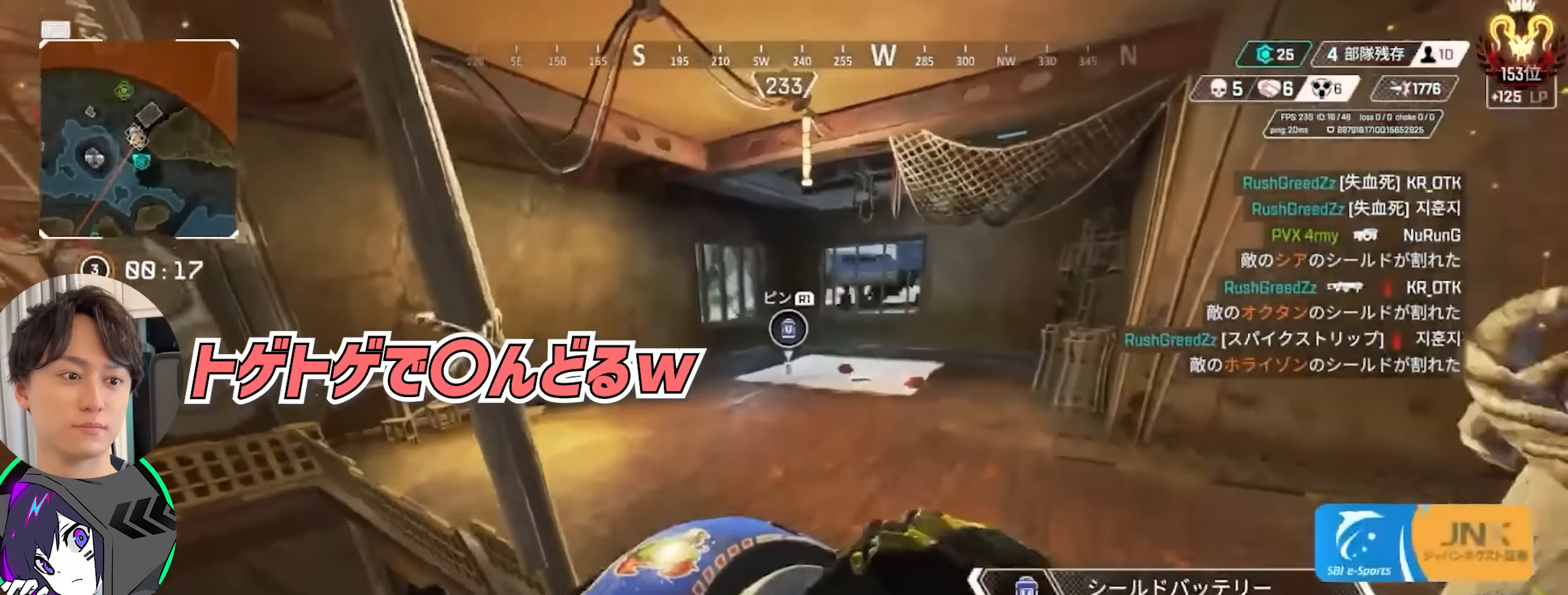
{"buttons": ["CROSS"], "left_stick": "up-right", "right_stick": "center", "events": [[150, "CIRCLE", "down"], [150, "right_stick", "right"], [233, "right_stick", "left"], [283, "CIRCLE", "up"], [383, "left_stick", "up-right"], [400, "CROSS", "down"], [450, "right_stick", "center"]]}
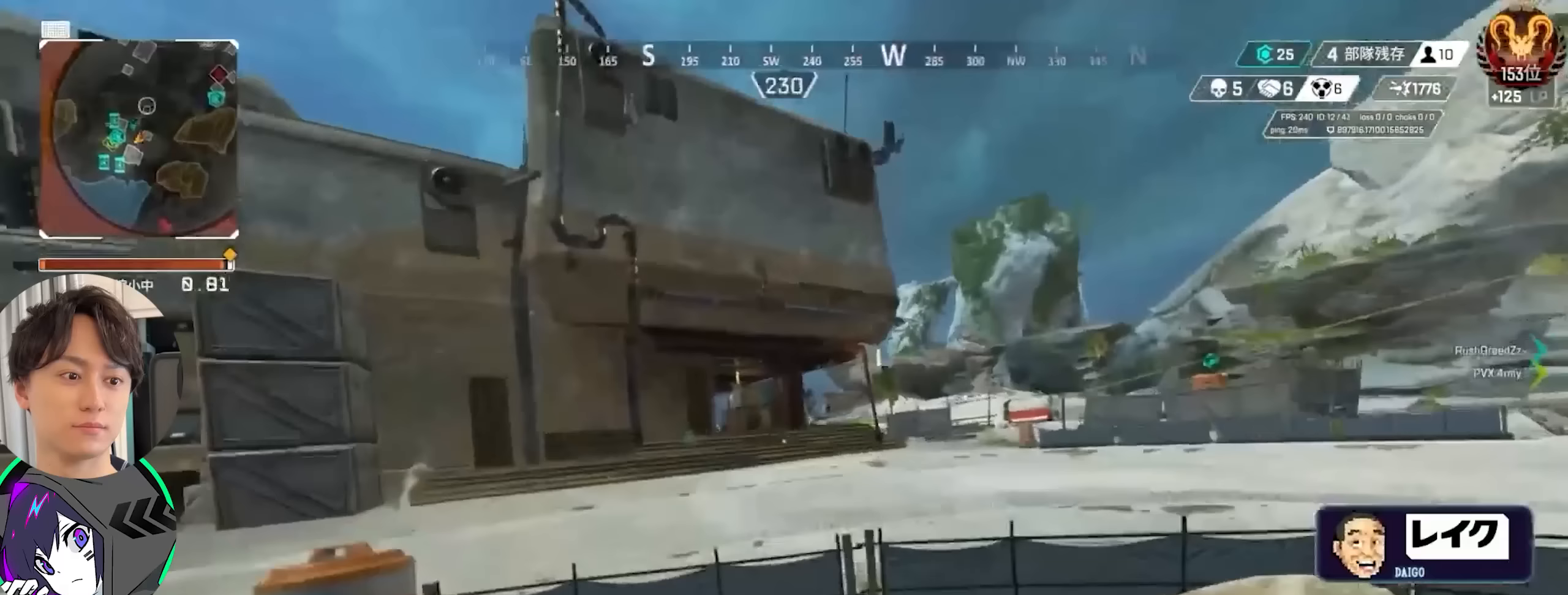
{"buttons": [], "left_stick": "up", "right_stick": "center", "events": [[17, "CIRCLE", "down"], [50, "CROSS", "up"], [133, "left_stick", "center"], [167, "CIRCLE", "up"], [400, "left_stick", "up"]]}
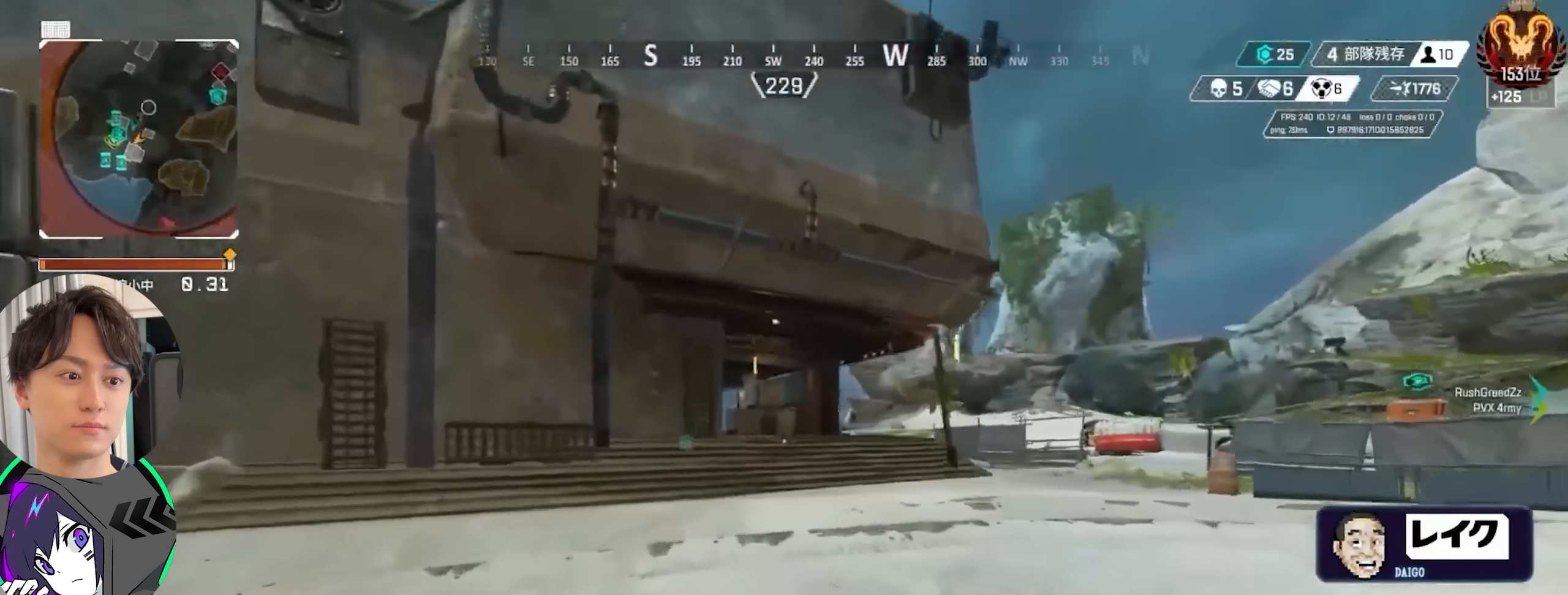
{"buttons": [], "left_stick": "up", "right_stick": "left", "events": [[333, "CROSS", "down"], [483, "CROSS", "up"], [500, "right_stick", "left"]]}
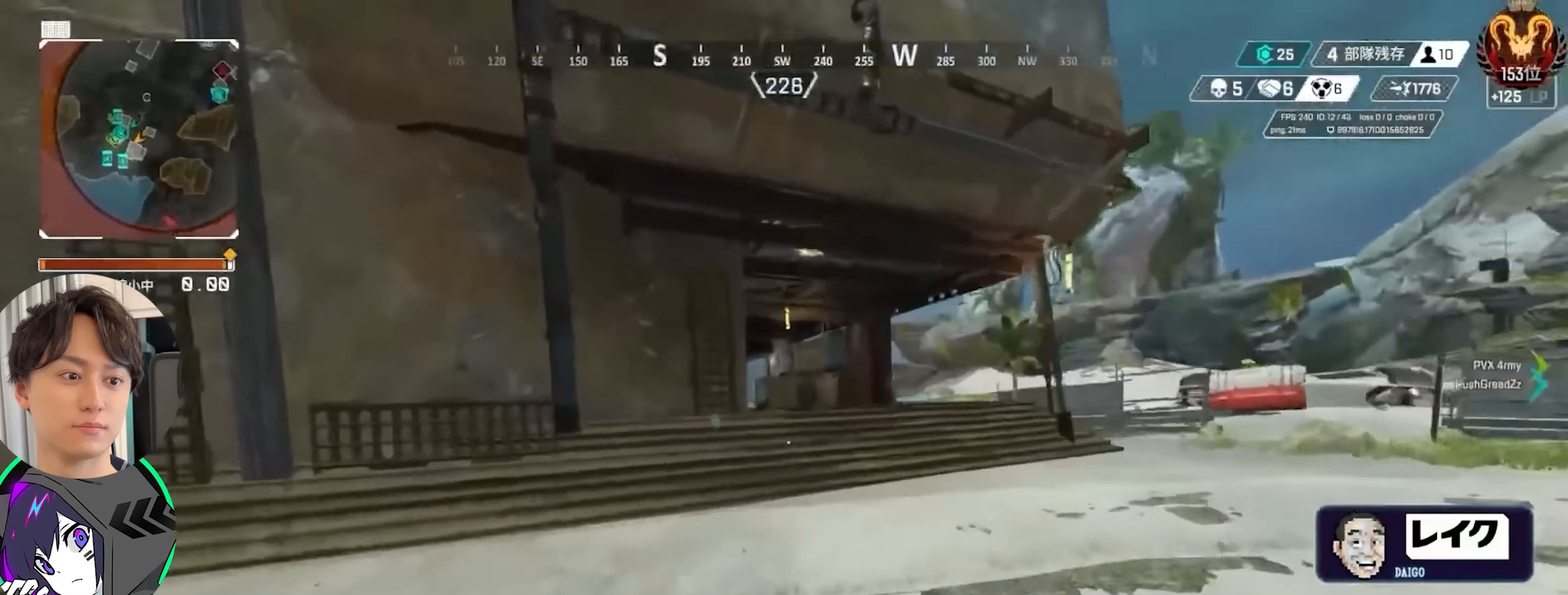
{"buttons": [], "left_stick": "up", "right_stick": "right", "events": [[83, "right_stick", "up-left"], [250, "right_stick", "center"], [467, "right_stick", "right"]]}
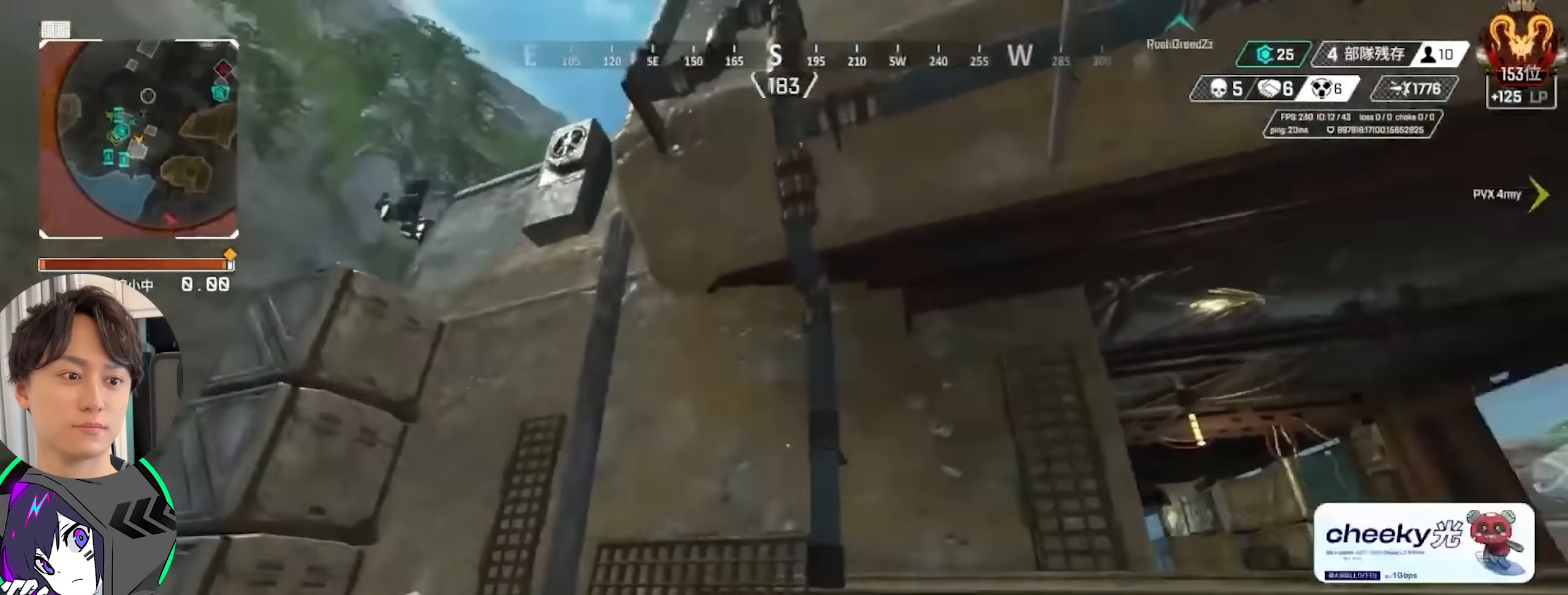
{"buttons": [], "left_stick": "up", "right_stick": "center", "events": [[167, "right_stick", "center"]]}
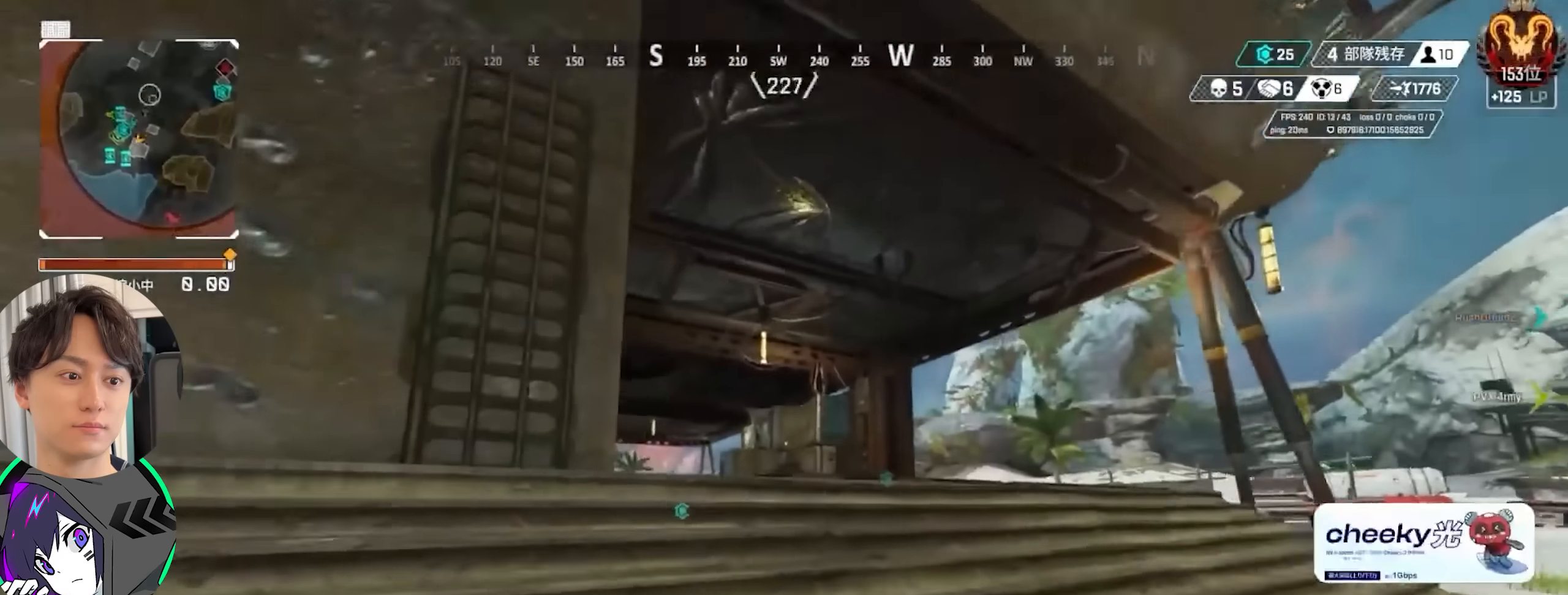
{"buttons": [], "left_stick": "up", "right_stick": "left", "events": [[83, "right_stick", "down-right"], [250, "right_stick", "center"], [383, "right_stick", "left"]]}
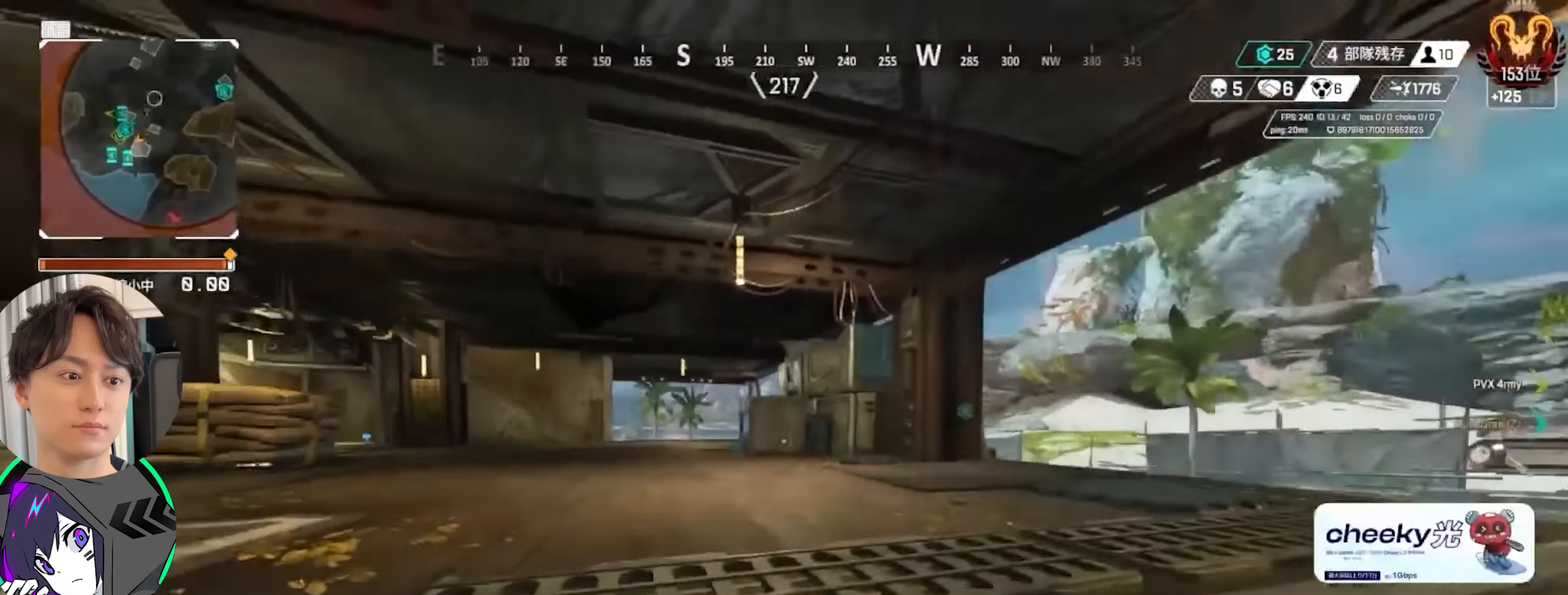
{"buttons": [], "left_stick": "up", "right_stick": "right", "events": [[67, "right_stick", "center"], [283, "right_stick", "right"]]}
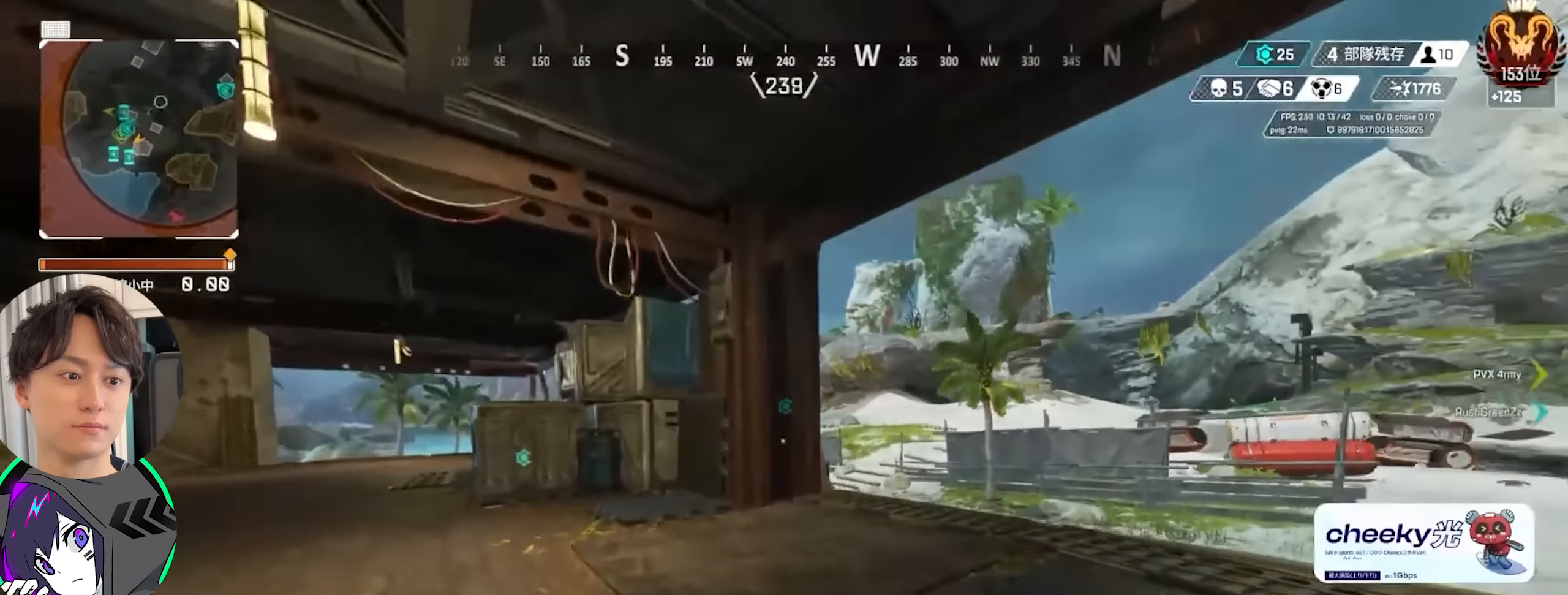
{"buttons": ["CIRCLE"], "left_stick": "up", "right_stick": "up-left", "events": [[50, "right_stick", "center"], [117, "DPAD_RIGHT", "down"], [283, "right_stick", "down-right"], [367, "DPAD_RIGHT", "up"], [417, "right_stick", "center"], [467, "right_stick", "up-left"], [500, "CIRCLE", "down"]]}
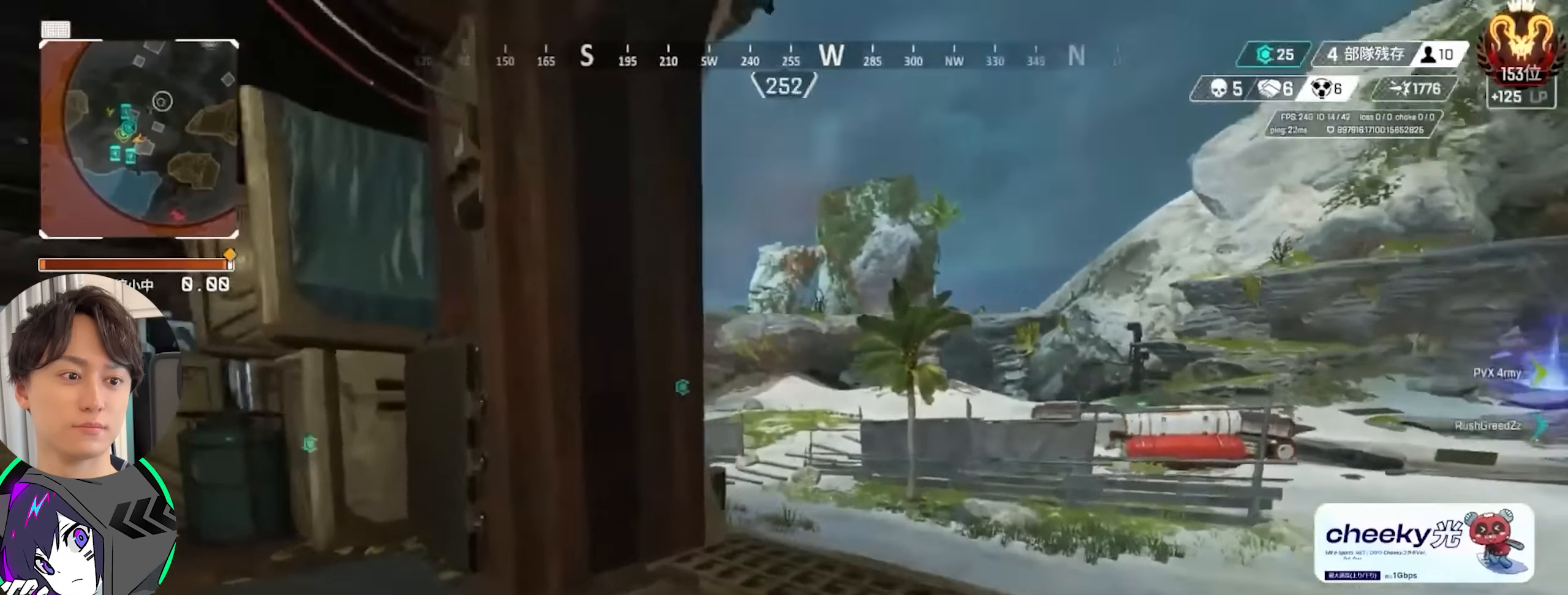
{"buttons": [], "left_stick": "center", "right_stick": "up-left", "events": [[50, "left_stick", "up-right"], [117, "CIRCLE", "up"], [250, "left_stick", "down-right"], [467, "left_stick", "center"]]}